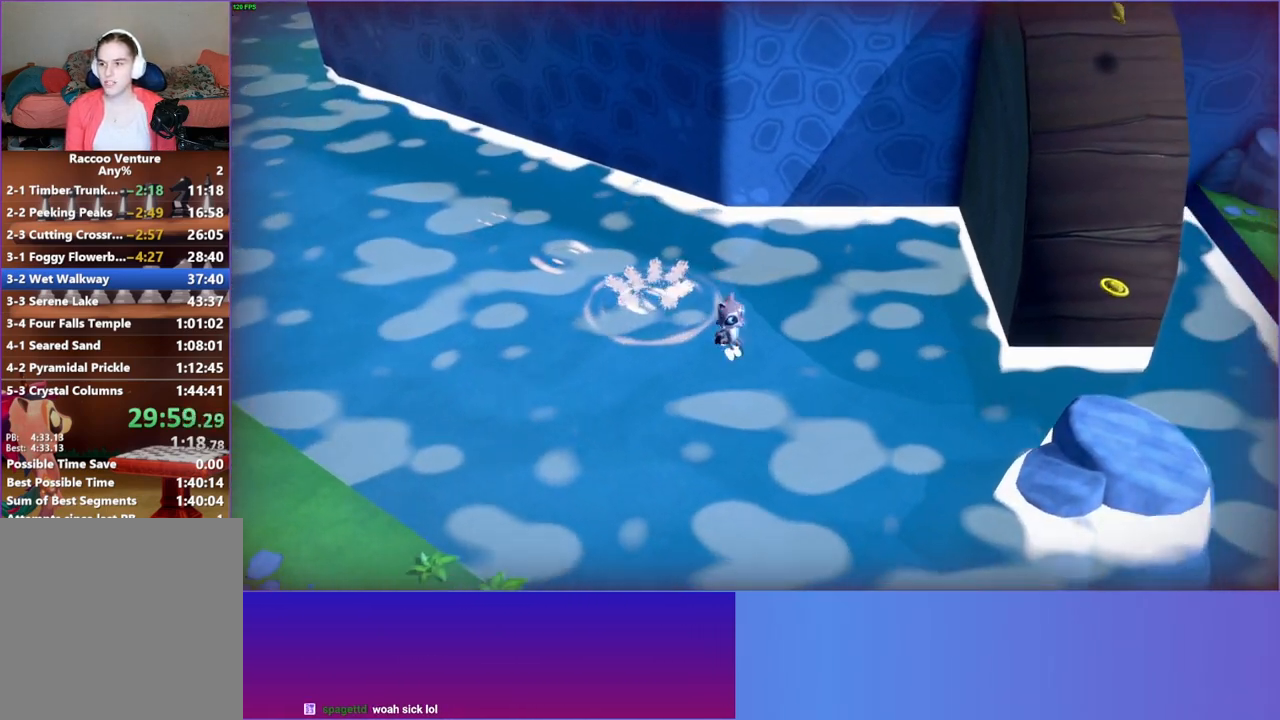
Gameplay with a controller (Xbox layout); each line is a JSON object with the inputs held at the frame after it (dt_ms = milliseconds from this image to that frame). "button_events" lists button changes between this image and that frame as [ms after this image, input, new state], when the widget could be followed in between (sticks are given only as held states). Not read: L3 R3.
{"dt_ms": 500, "buttons": [], "left_stick": "right", "right_stick": "center", "button_events": [[100, "A", "down"], [233, "A", "up"]]}
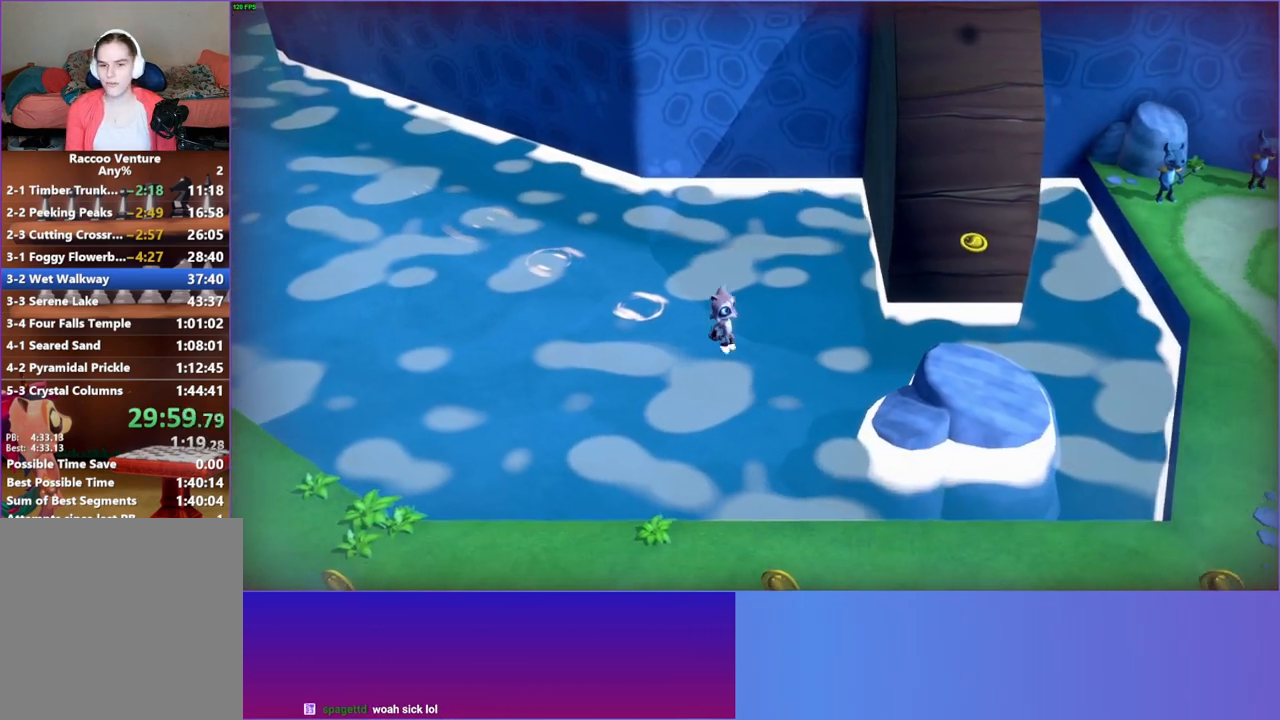
{"dt_ms": 500, "buttons": [], "left_stick": "right", "right_stick": "center", "button_events": [[133, "A", "down"], [250, "A", "up"]]}
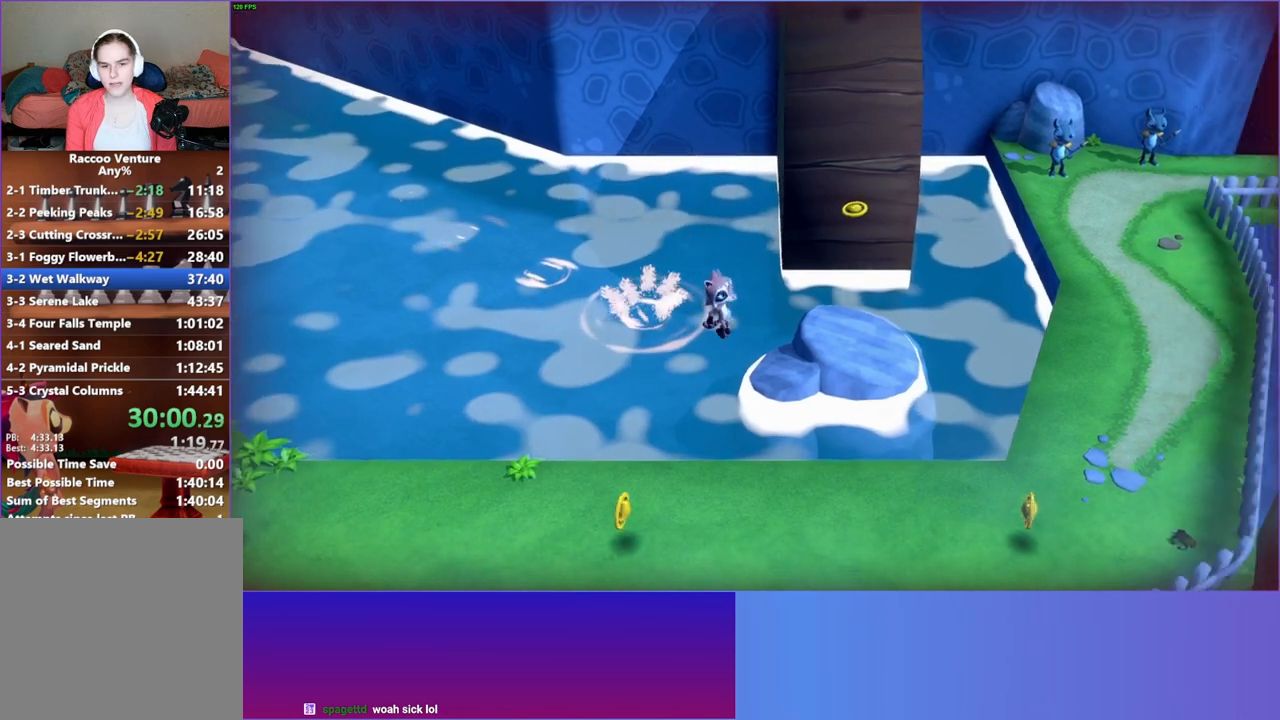
{"dt_ms": 500, "buttons": [], "left_stick": "right", "right_stick": "center", "button_events": [[150, "A", "down"], [233, "A", "up"]]}
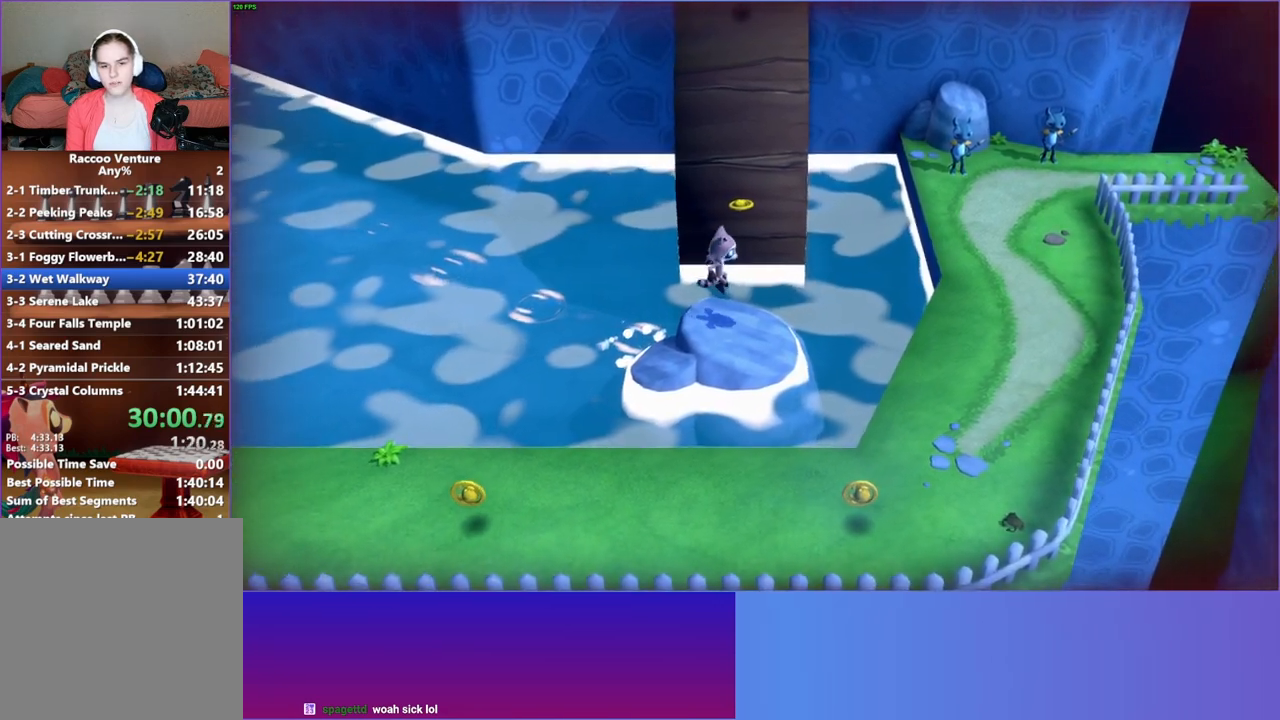
{"dt_ms": 500, "buttons": [], "left_stick": "right", "right_stick": "center", "button_events": [[233, "A", "down"], [350, "A", "up"]]}
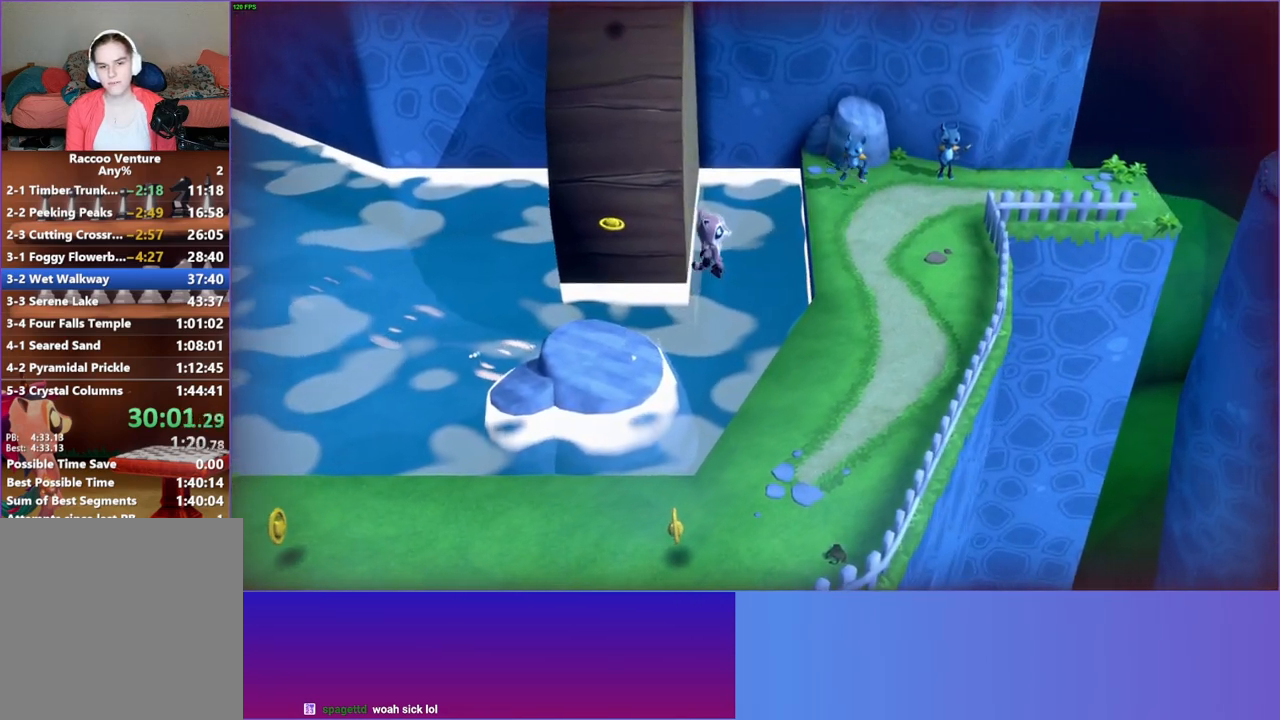
{"dt_ms": 500, "buttons": [], "left_stick": "up-right", "right_stick": "center", "button_events": [[33, "Y", "down"], [150, "Y", "up"]]}
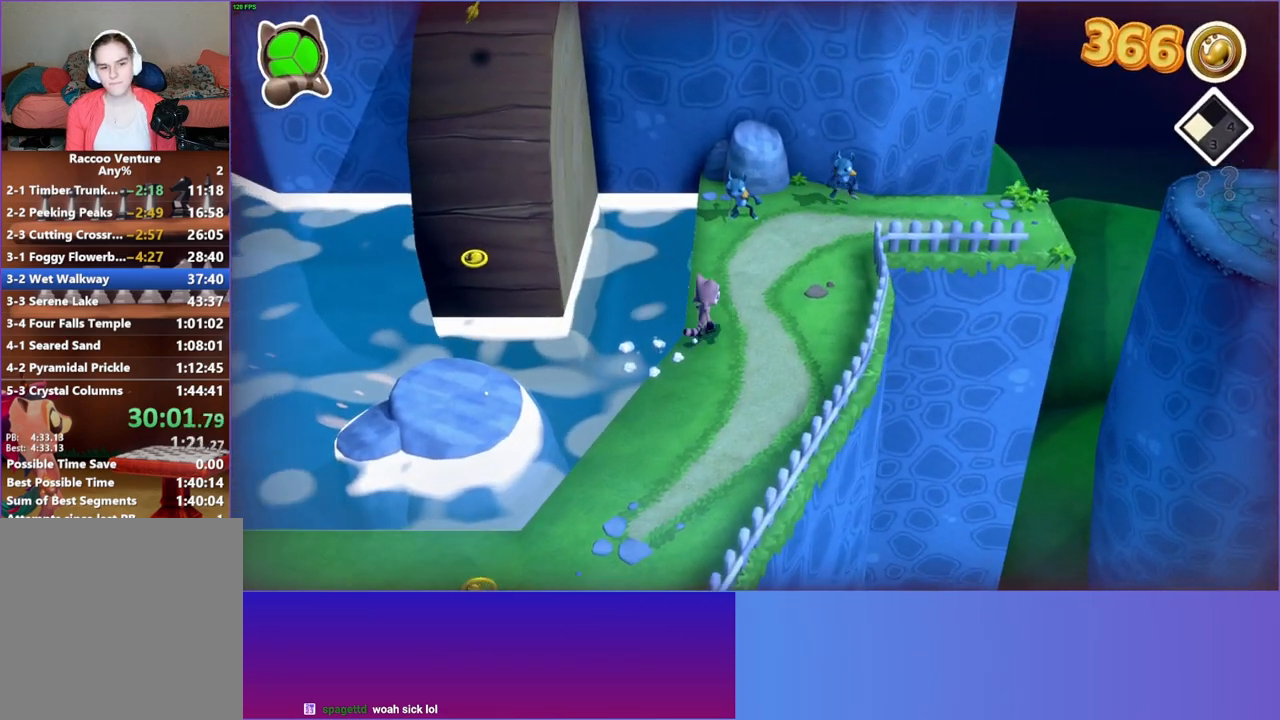
{"dt_ms": 500, "buttons": [], "left_stick": "up-right", "right_stick": "center", "button_events": []}
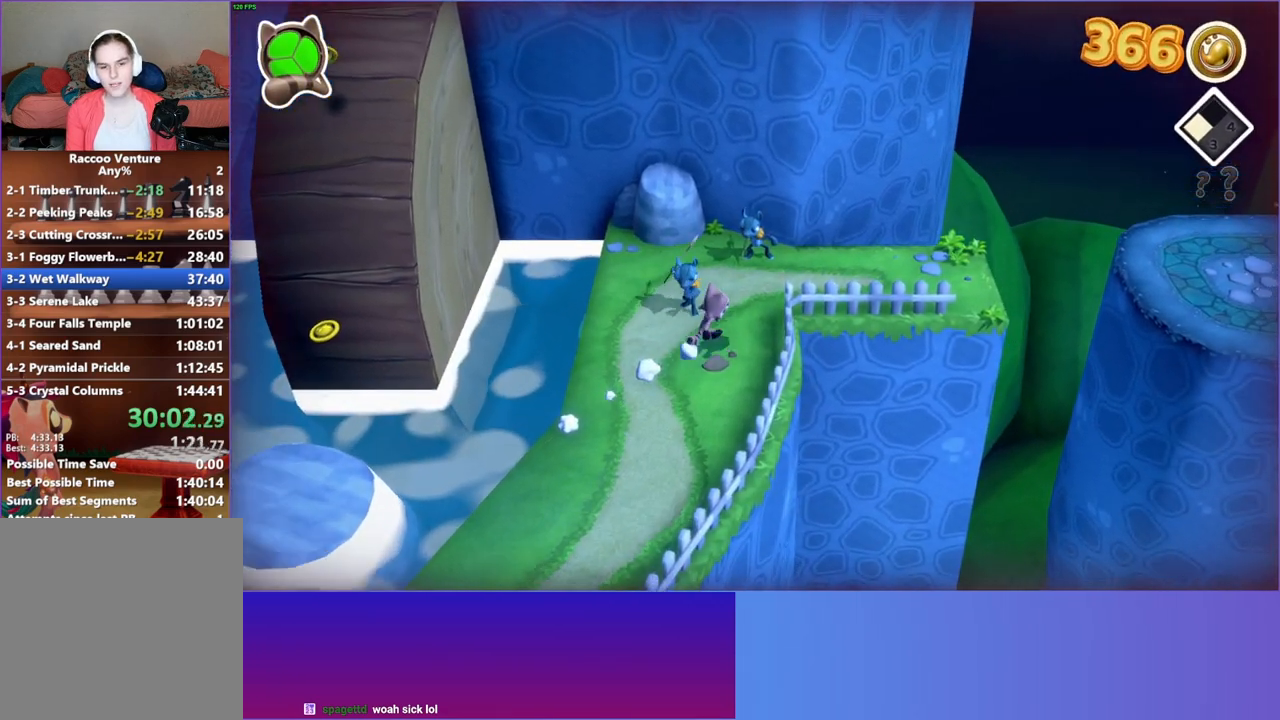
{"dt_ms": 500, "buttons": [], "left_stick": "right", "right_stick": "center", "button_events": [[67, "A", "down"], [417, "A", "up"]]}
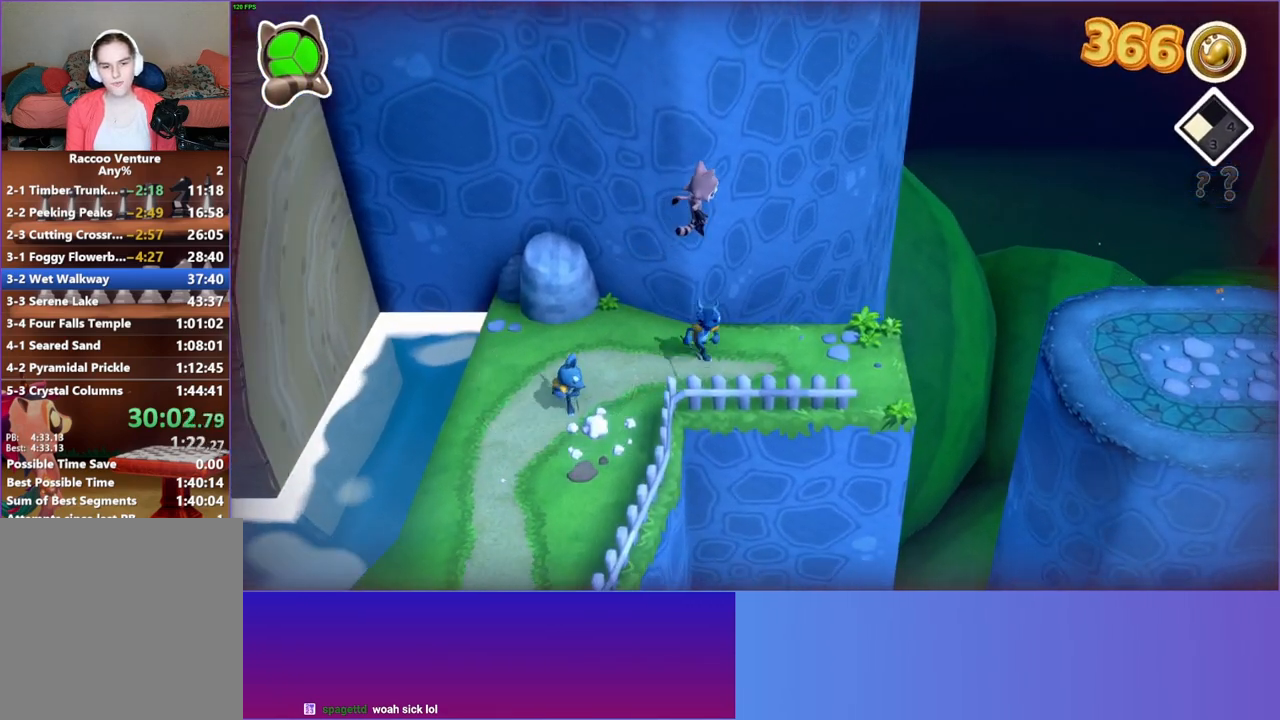
{"dt_ms": 1000, "buttons": ["A"], "left_stick": "right", "right_stick": "center", "button_events": [[33, "Y", "down"], [150, "Y", "up"], [767, "A", "down"]]}
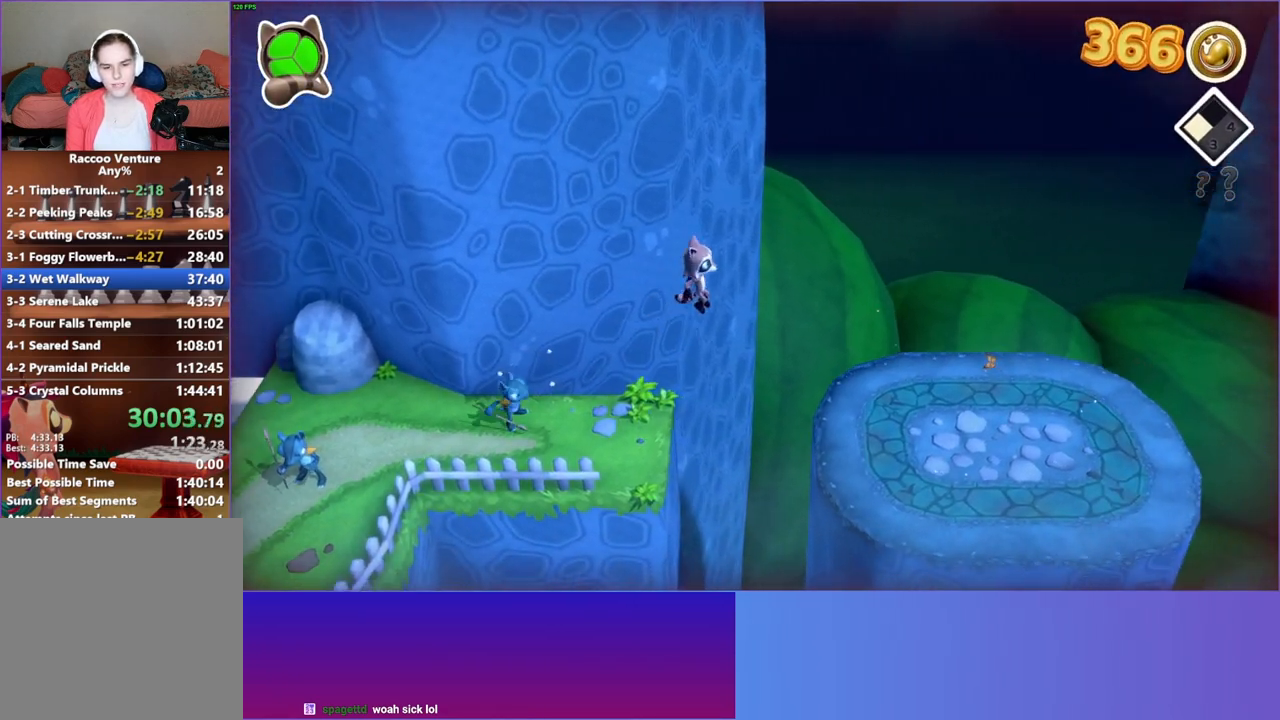
{"dt_ms": 500, "buttons": [], "left_stick": "right", "right_stick": "center", "button_events": [[267, "A", "up"], [367, "Y", "down"], [500, "Y", "up"]]}
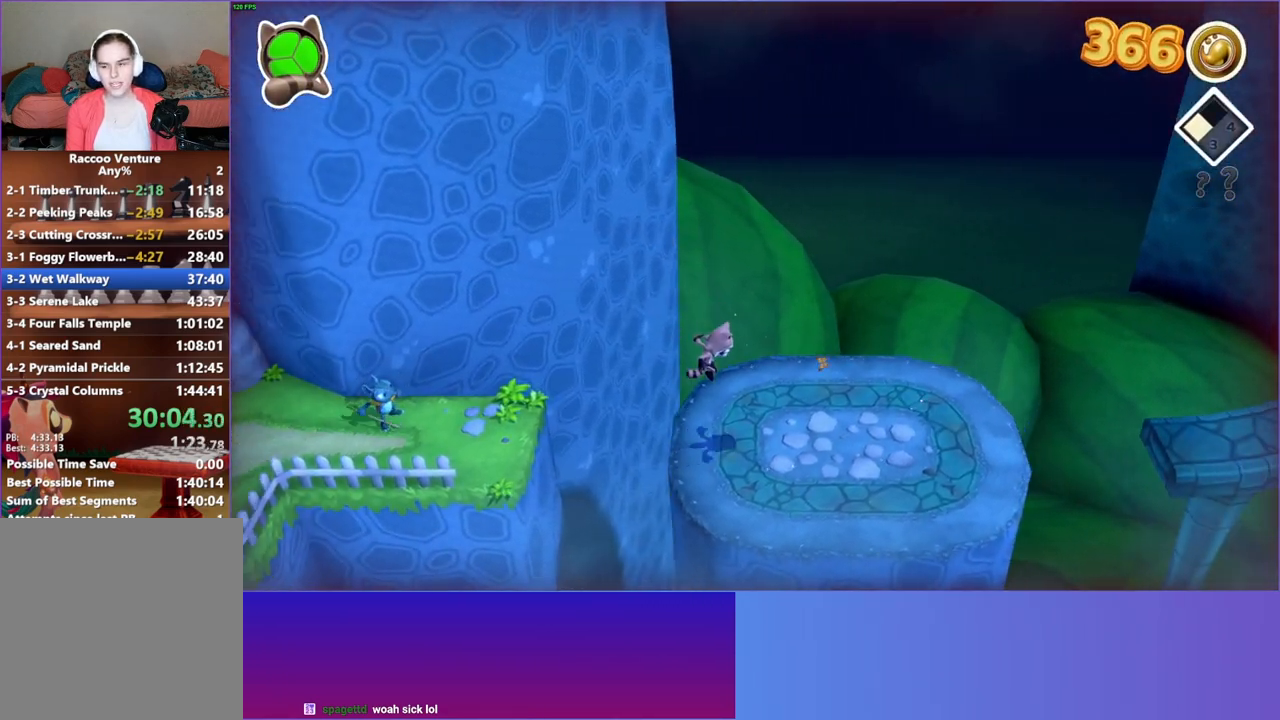
{"dt_ms": 500, "buttons": [], "left_stick": "right", "right_stick": "center", "button_events": []}
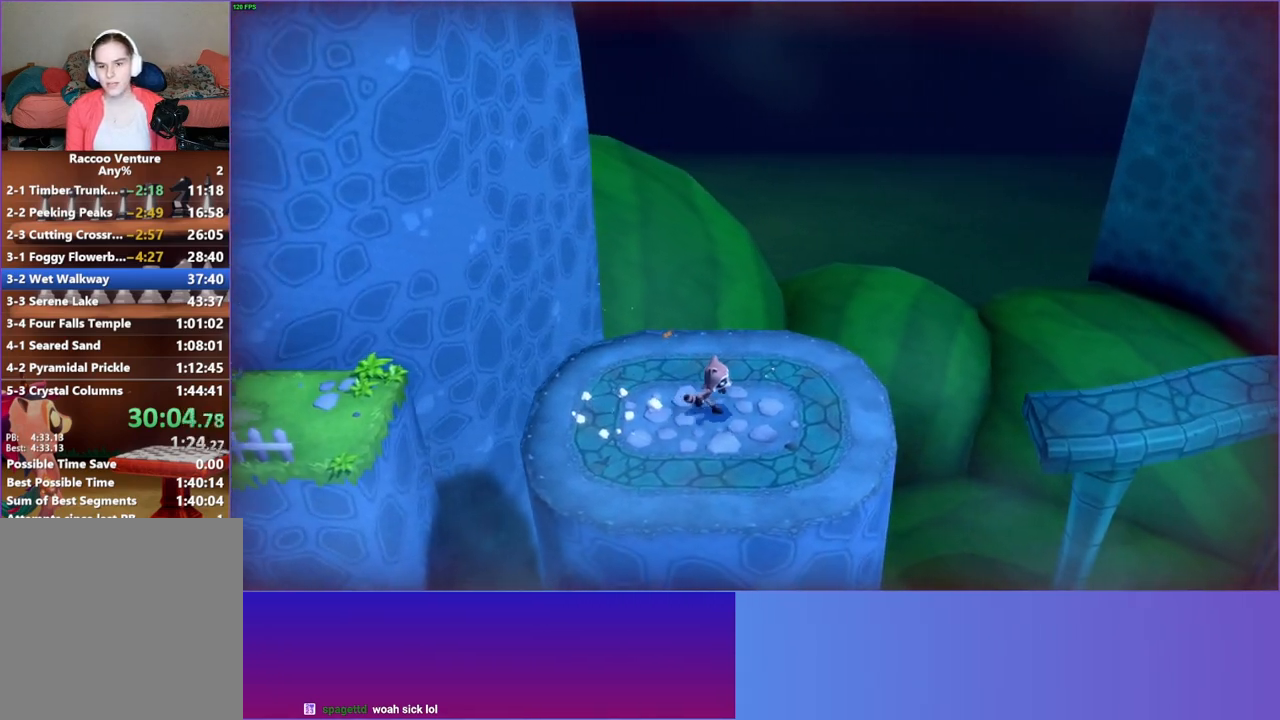
{"dt_ms": 500, "buttons": [], "left_stick": "right", "right_stick": "center", "button_events": []}
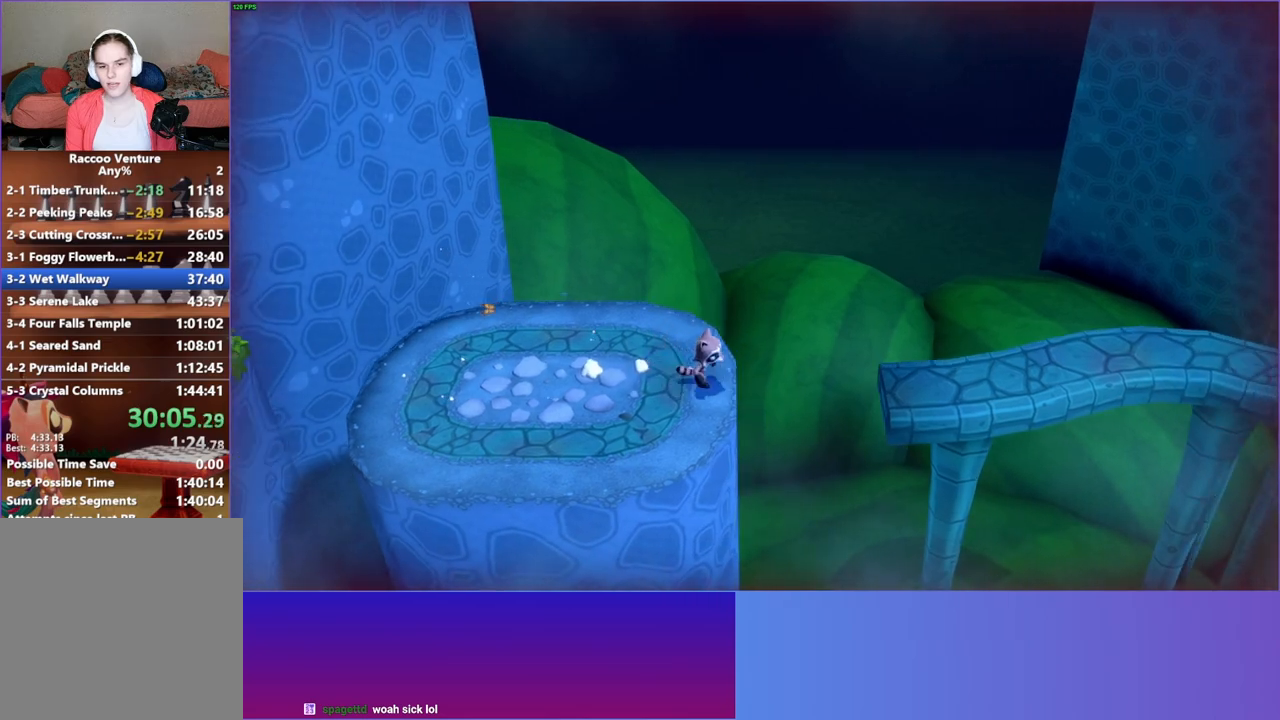
{"dt_ms": 500, "buttons": ["Y"], "left_stick": "right", "right_stick": "center", "button_events": [[83, "A", "down"], [300, "A", "up"], [450, "Y", "down"]]}
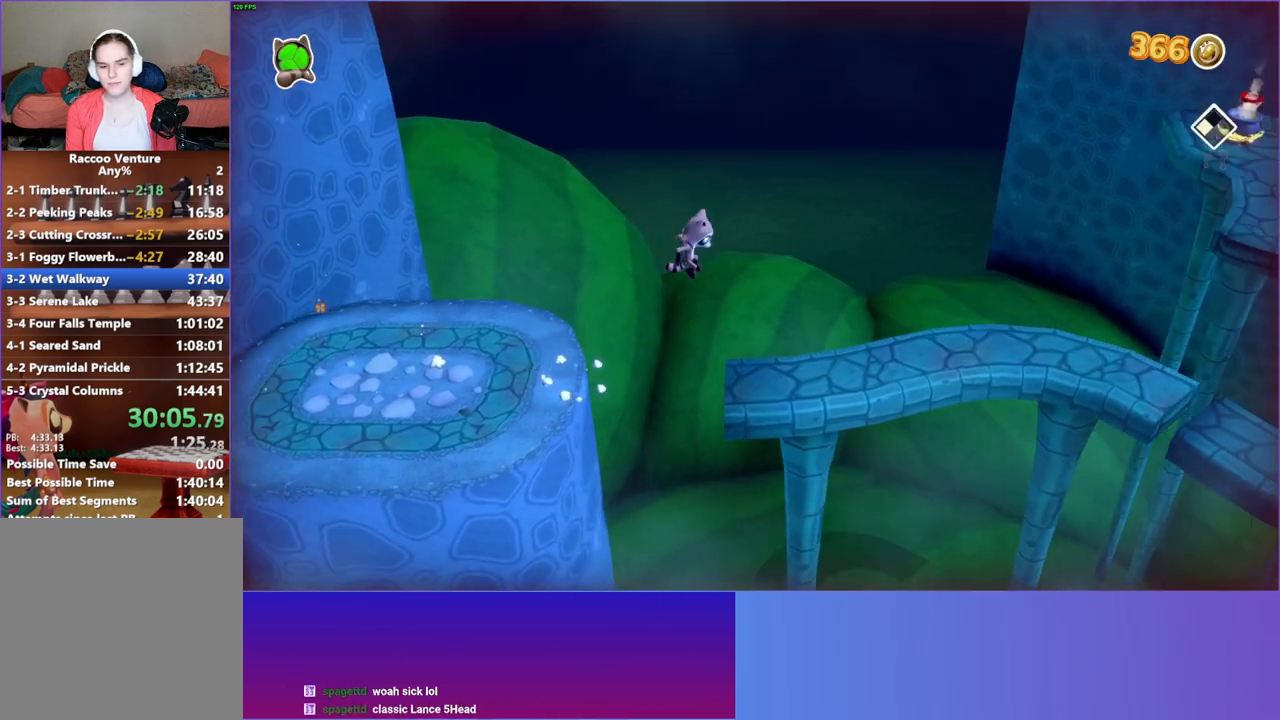
{"dt_ms": 500, "buttons": [], "left_stick": "up-right", "right_stick": "center", "button_events": [[50, "Y", "up"]]}
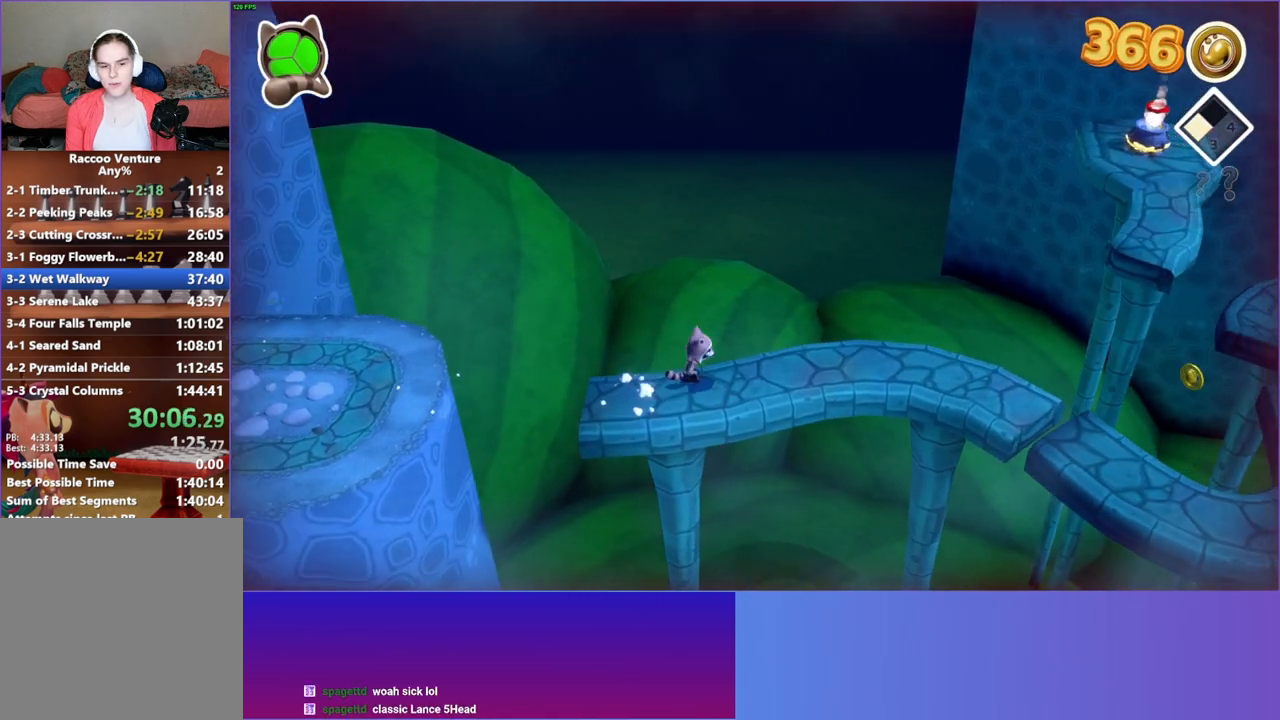
{"dt_ms": 500, "buttons": [], "left_stick": "down-right", "right_stick": "center", "button_events": []}